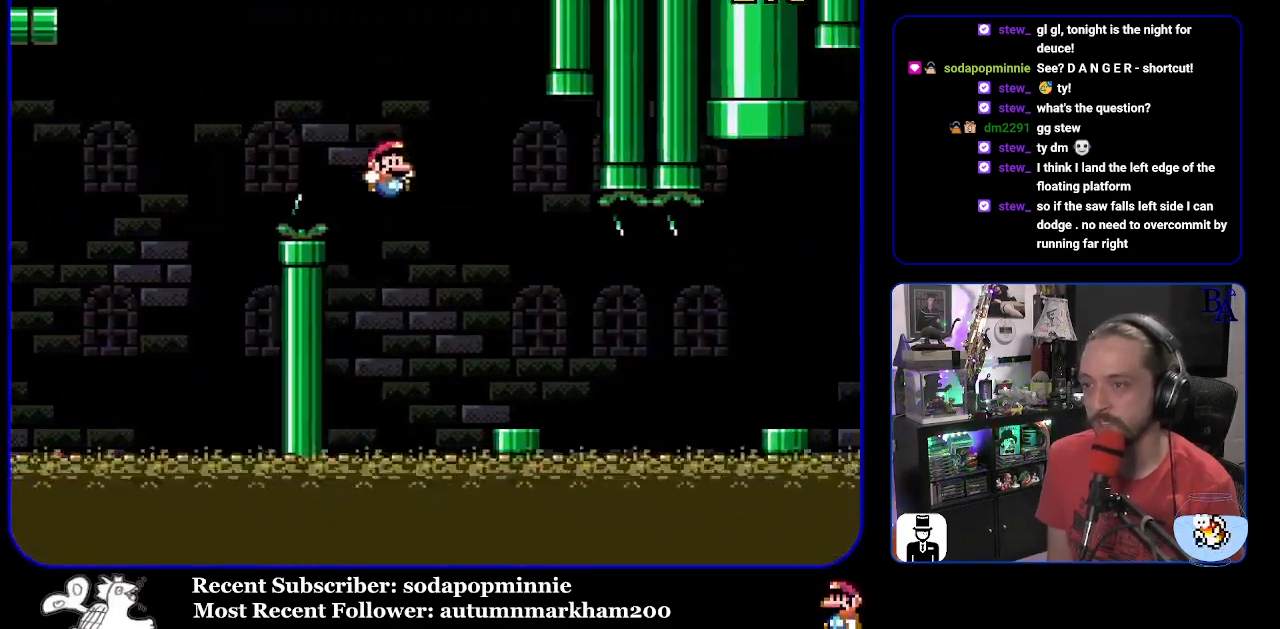
Gameplay with a controller (Nintendo layout); each line is a JSON object with the inputs held at the frame after it. "events" lists button and stick changes between this image and that frame as [ms after this image, input, new state], when the widget could be followed in between. Not read: L3 R3.
{"buttons": ["X", "DPAD_RIGHT"], "events": [[300, "A", "down"], [367, "A", "up"]]}
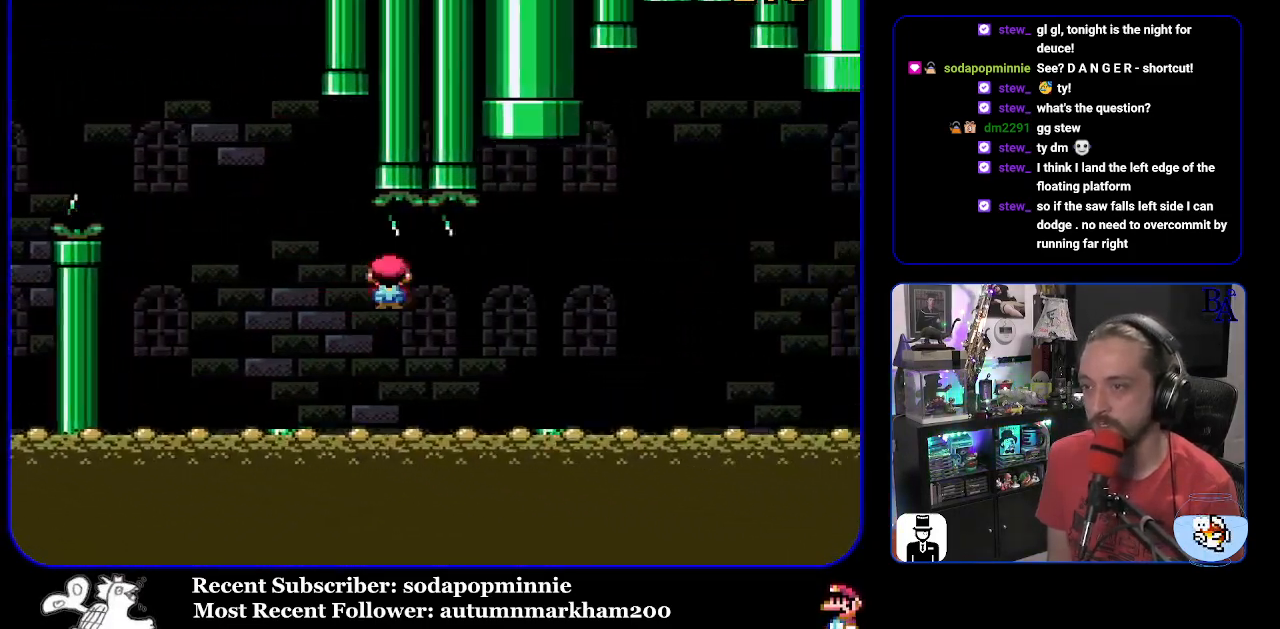
{"buttons": ["A", "X", "DPAD_RIGHT"], "events": [[350, "A", "down"]]}
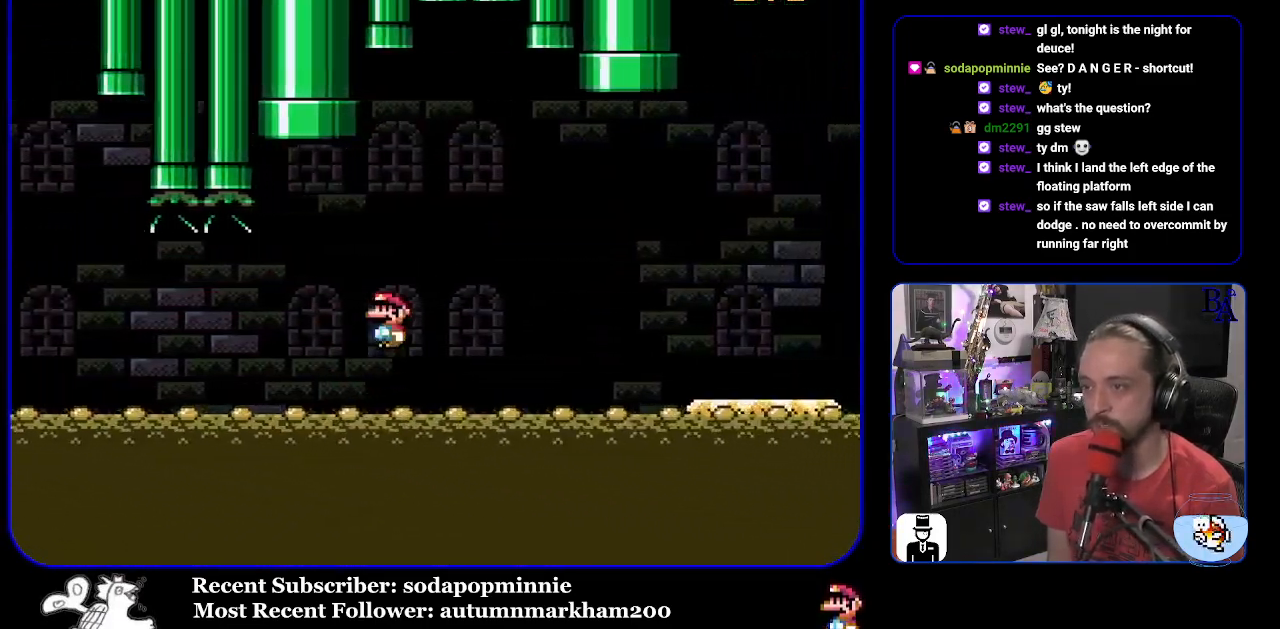
{"buttons": ["A", "X", "DPAD_RIGHT"], "events": []}
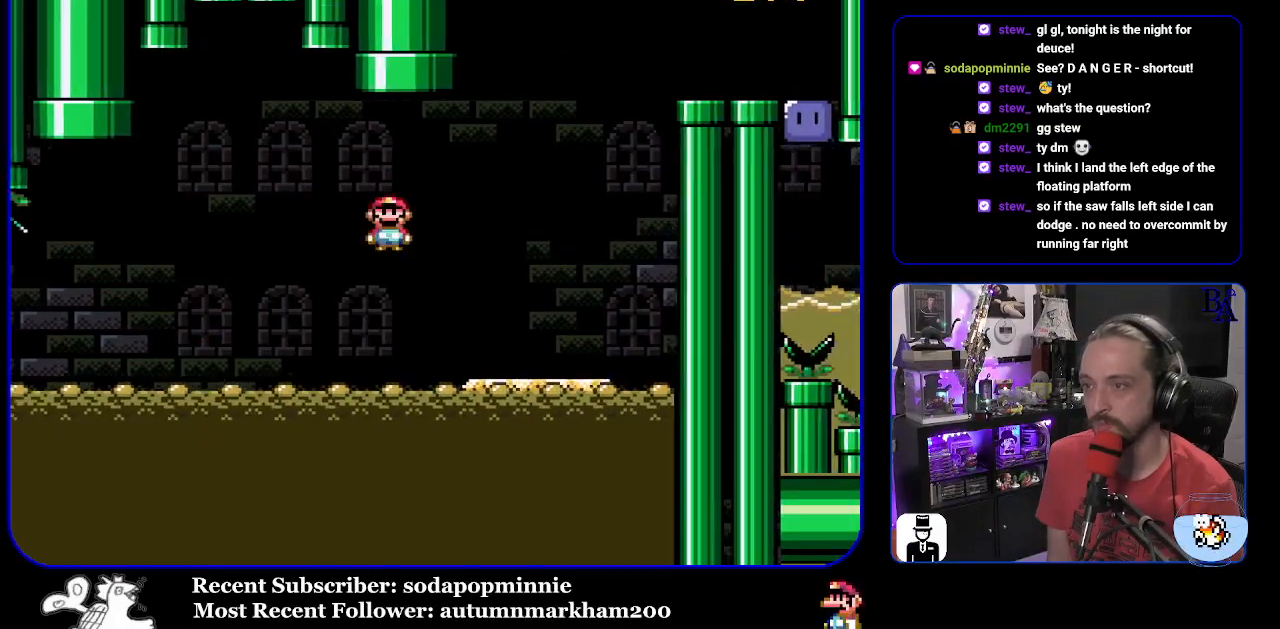
{"buttons": ["B", "Y", "DPAD_LEFT"], "events": [[67, "A", "up"], [83, "DPAD_RIGHT", "up"], [83, "X", "up"], [117, "Y", "down"], [150, "DPAD_LEFT", "down"], [433, "B", "down"]]}
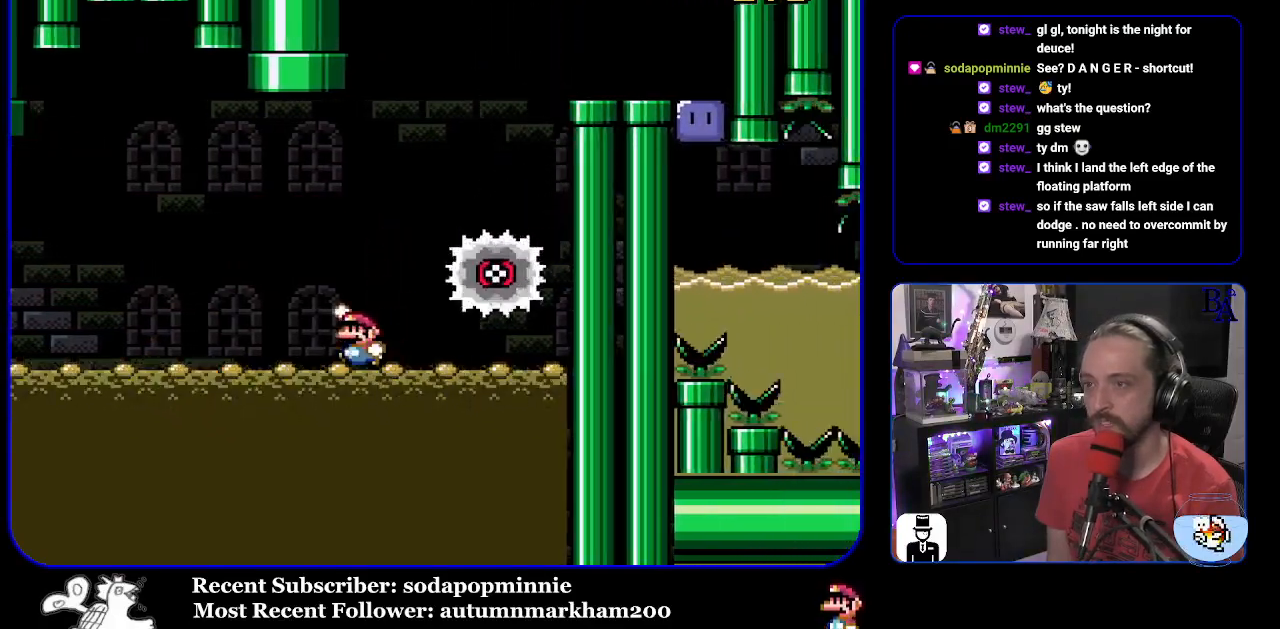
{"buttons": ["B", "Y", "DPAD_RIGHT"], "events": [[117, "DPAD_LEFT", "up"], [200, "DPAD_RIGHT", "down"]]}
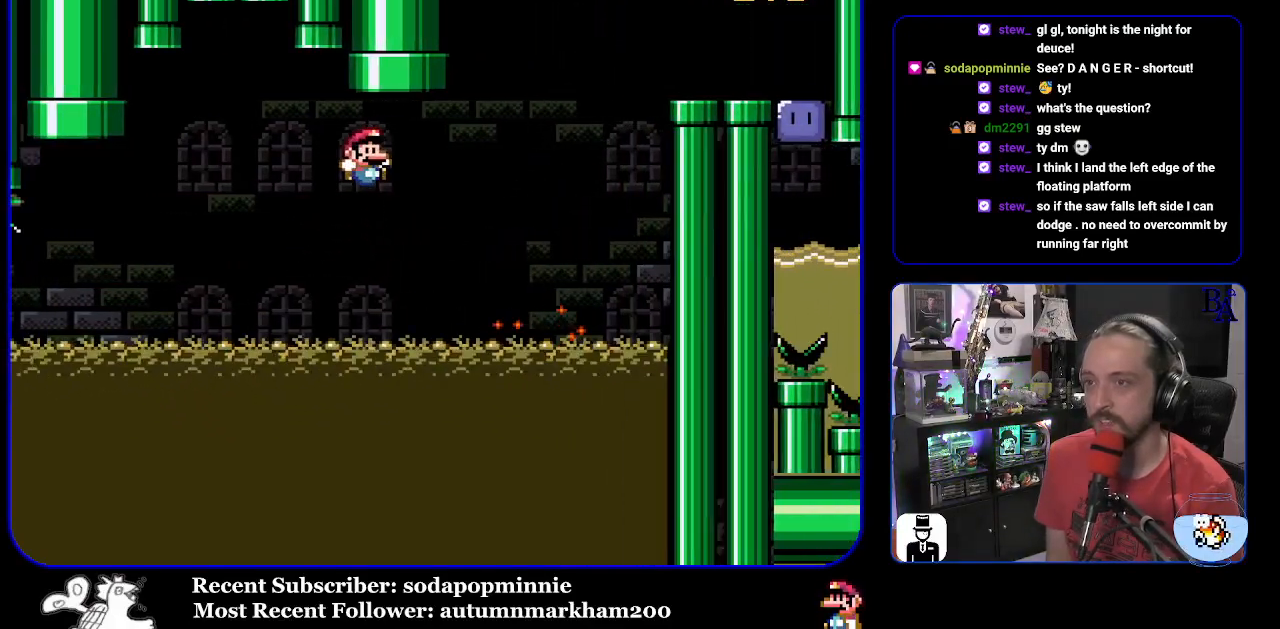
{"buttons": ["B", "Y", "DPAD_RIGHT"], "events": [[283, "B", "up"], [417, "B", "down"]]}
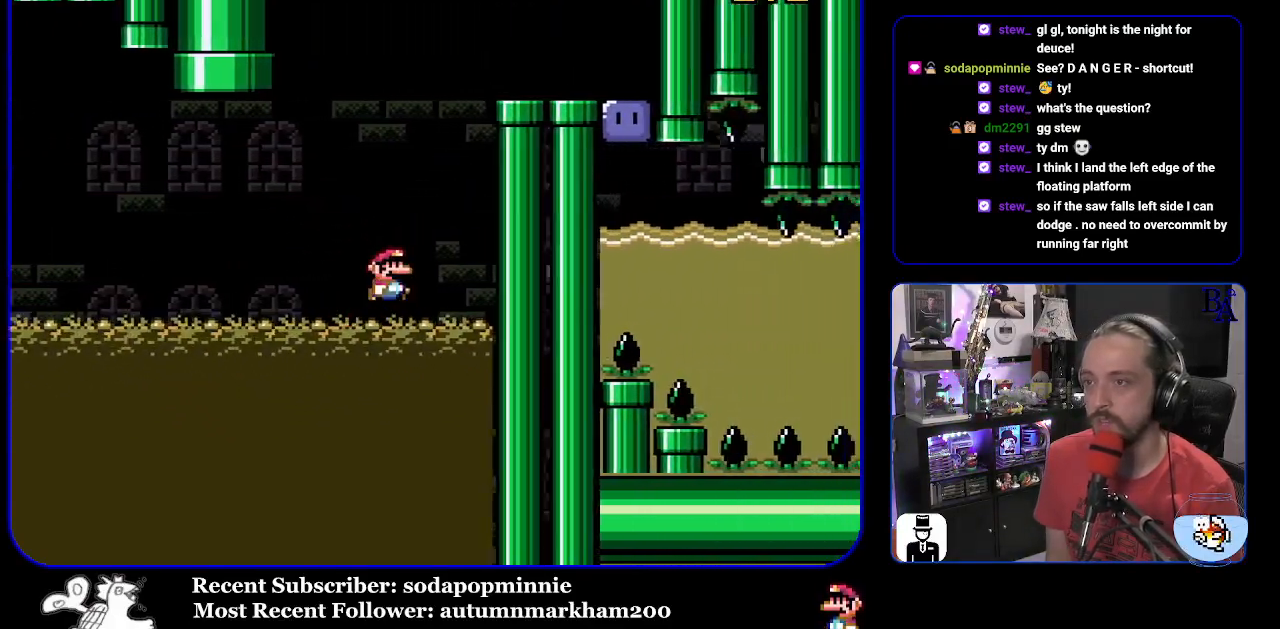
{"buttons": ["B", "Y", "DPAD_RIGHT"], "events": []}
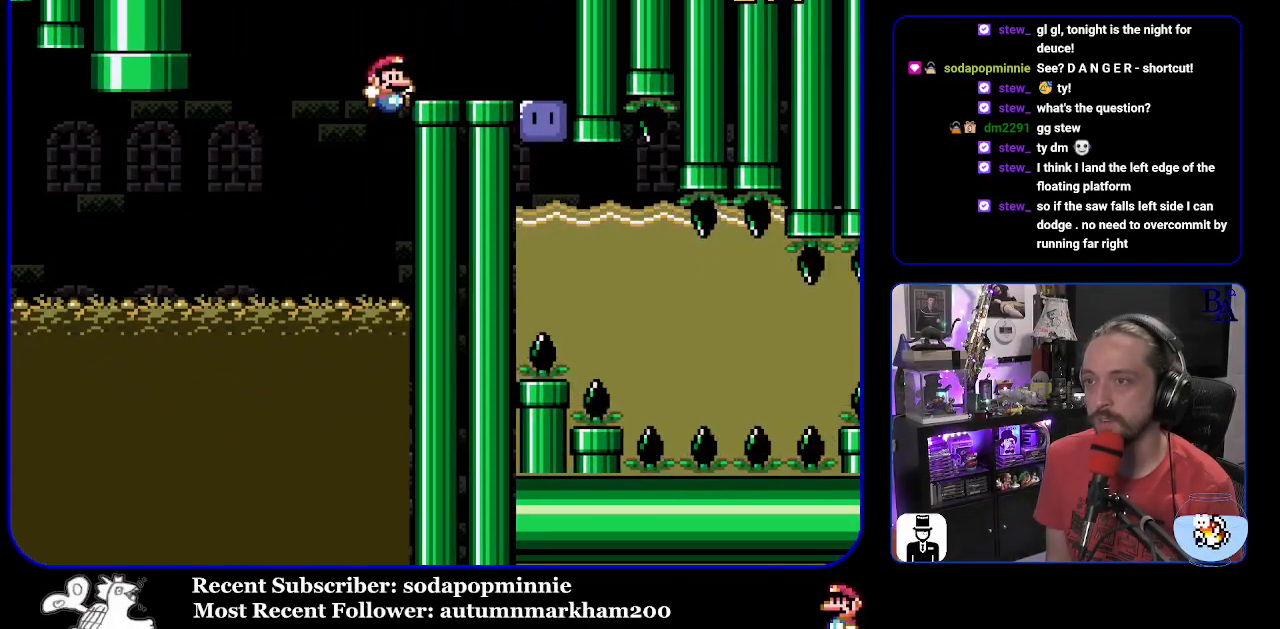
{"buttons": ["B", "Y", "DPAD_RIGHT"], "events": [[50, "B", "up"], [383, "B", "down"]]}
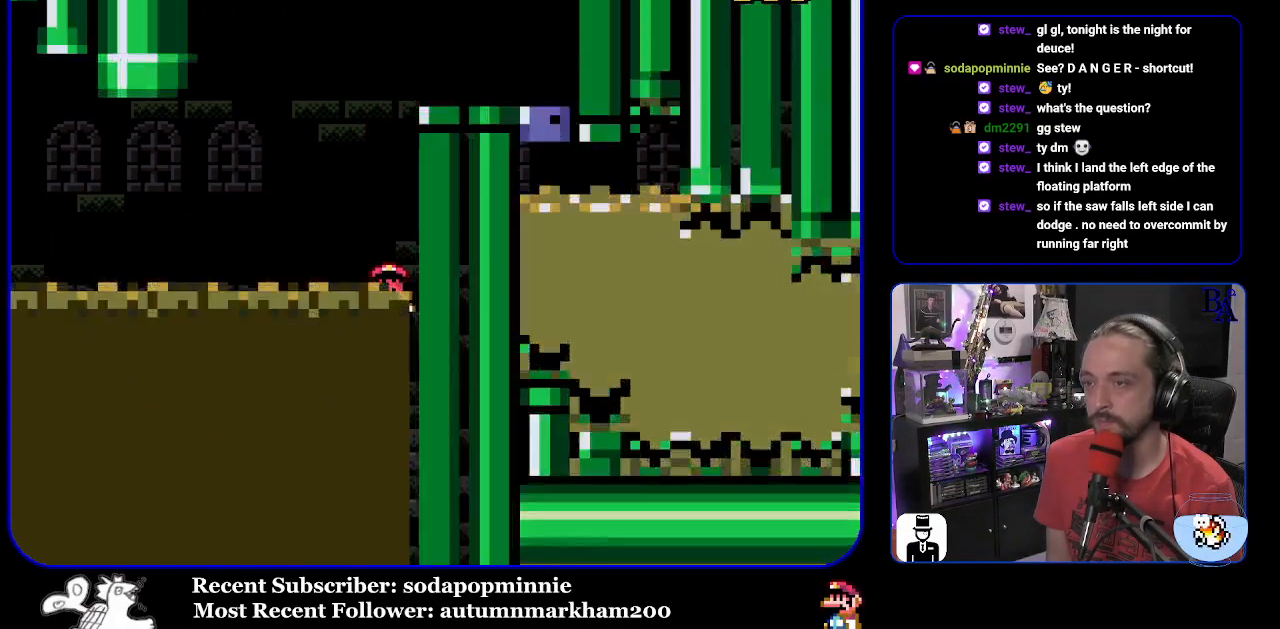
{"buttons": [], "events": [[50, "B", "up"], [67, "DPAD_RIGHT", "up"], [83, "Y", "up"]]}
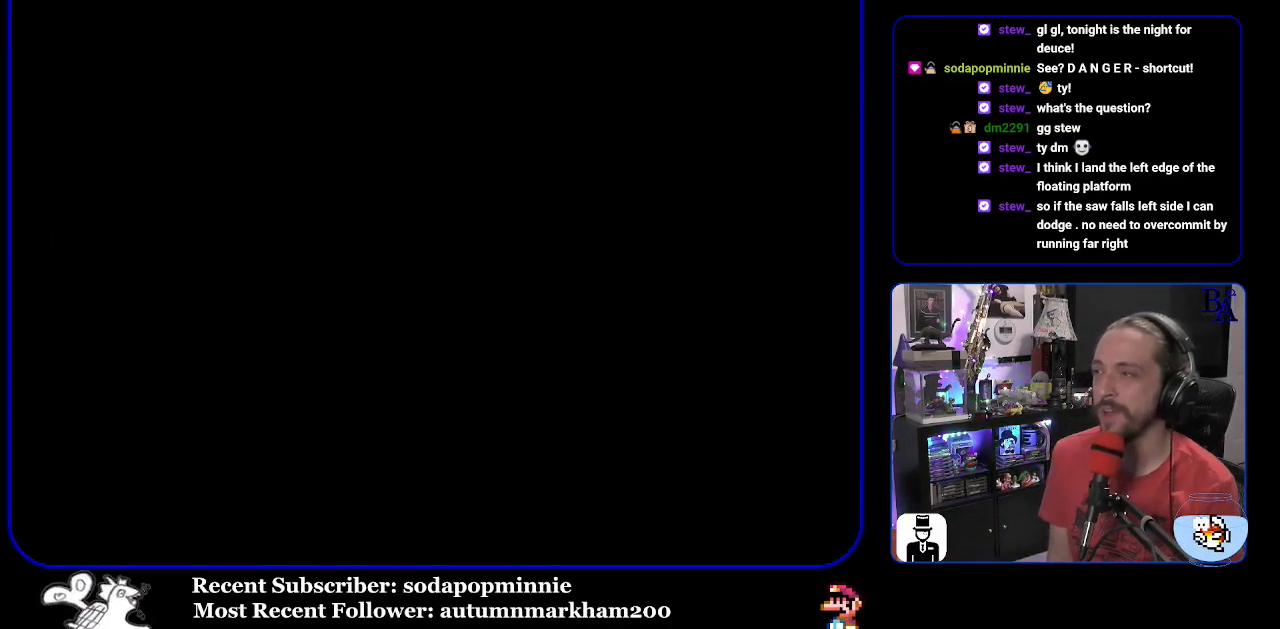
{"buttons": [], "events": []}
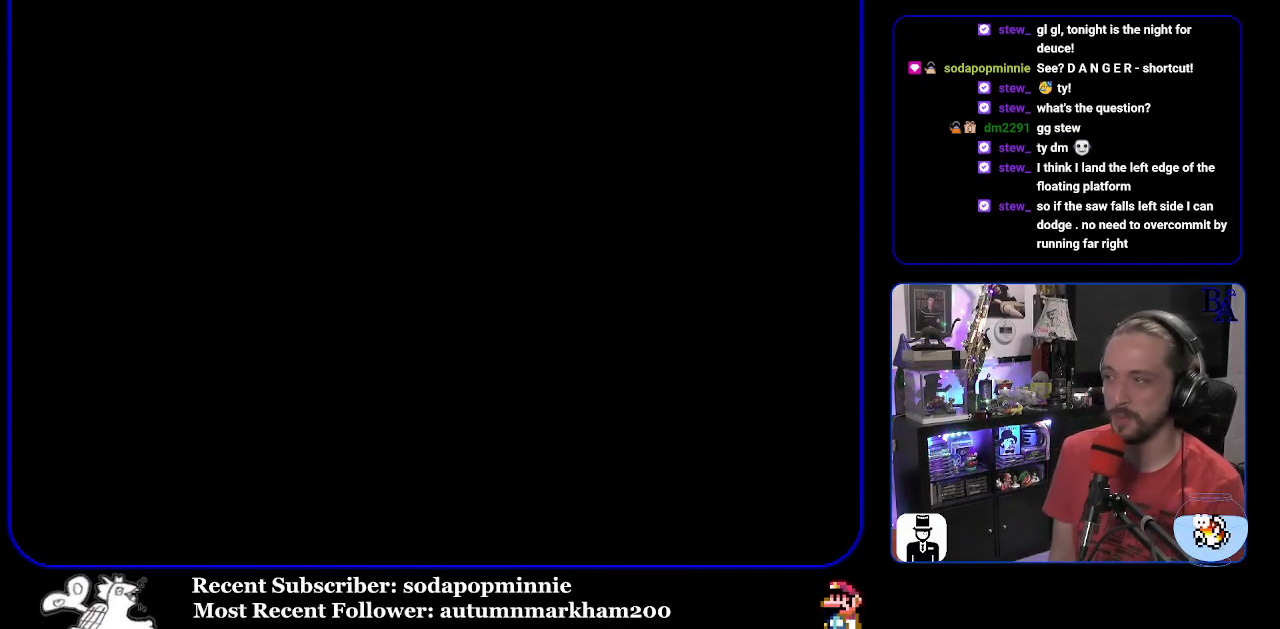
{"buttons": ["Y"], "events": [[367, "Y", "down"]]}
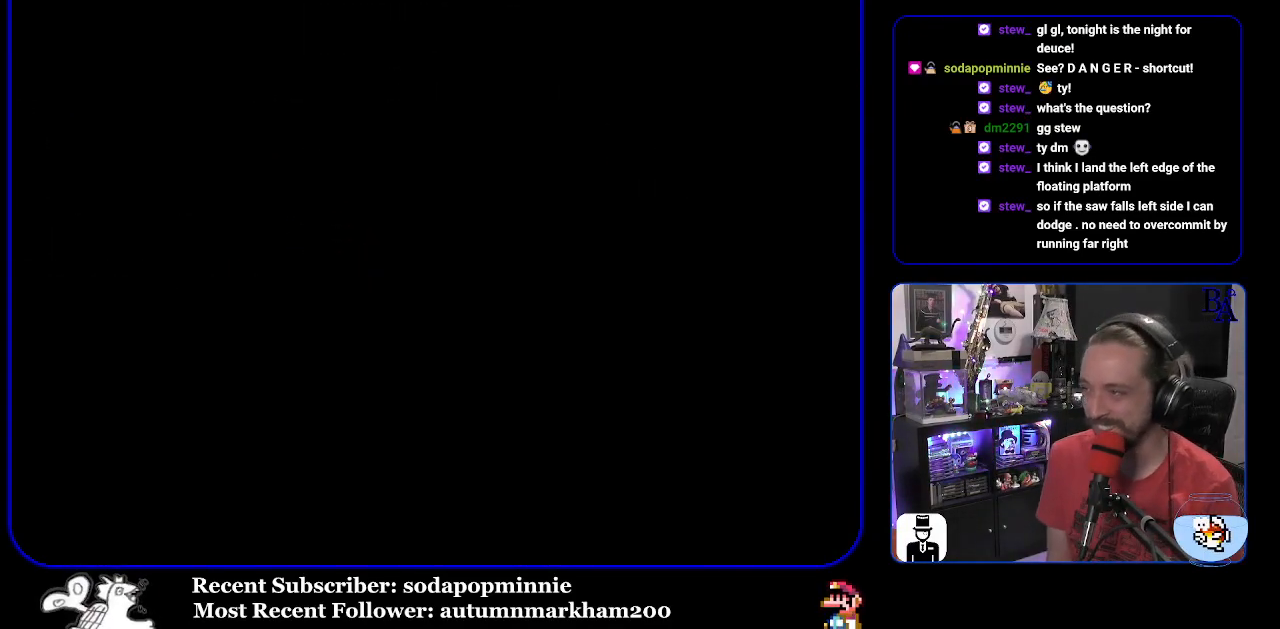
{"buttons": ["Y"], "events": []}
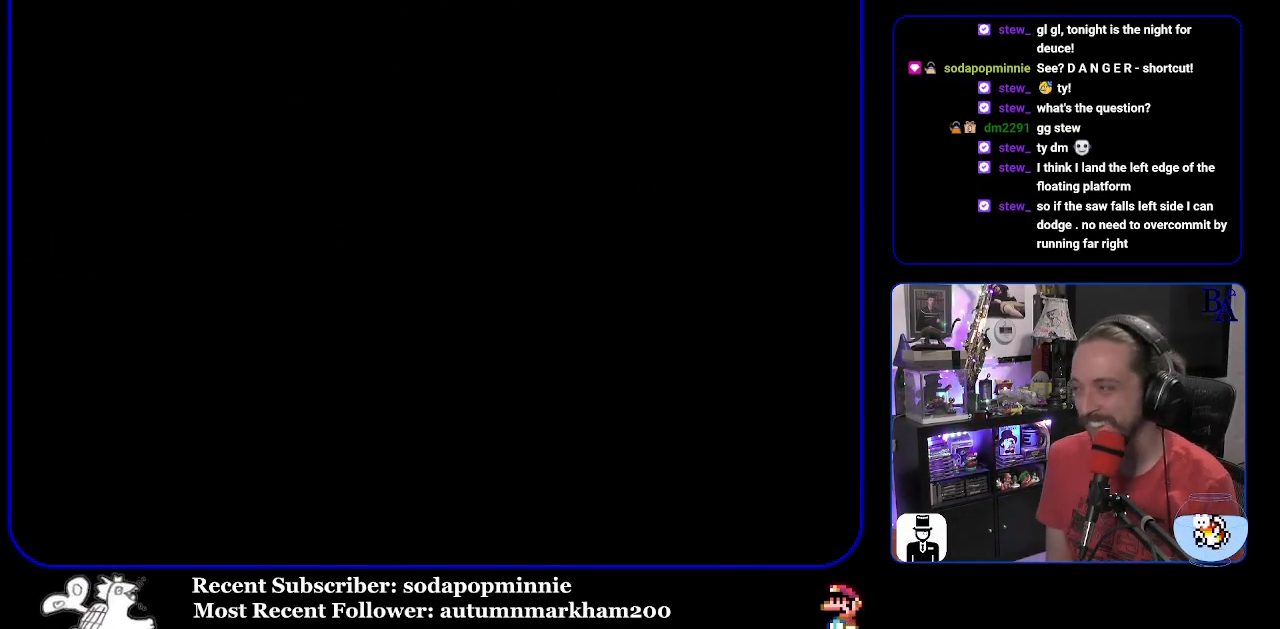
{"buttons": ["Y"], "events": []}
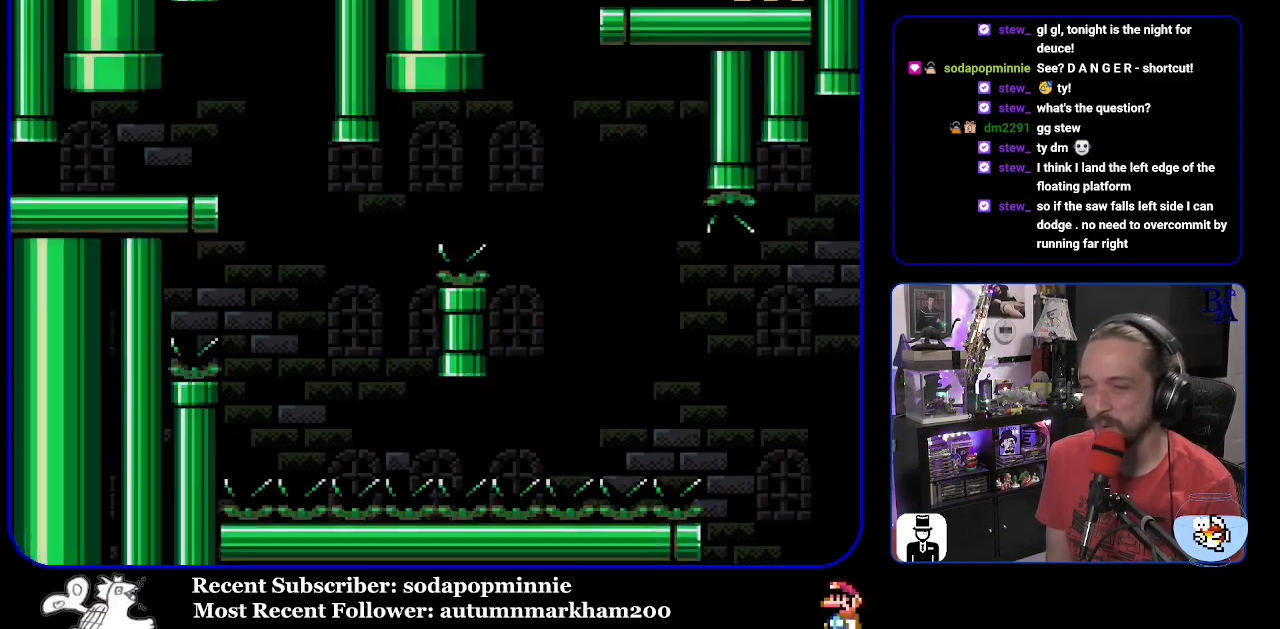
{"buttons": ["Y", "DPAD_RIGHT"], "events": [[133, "DPAD_RIGHT", "down"]]}
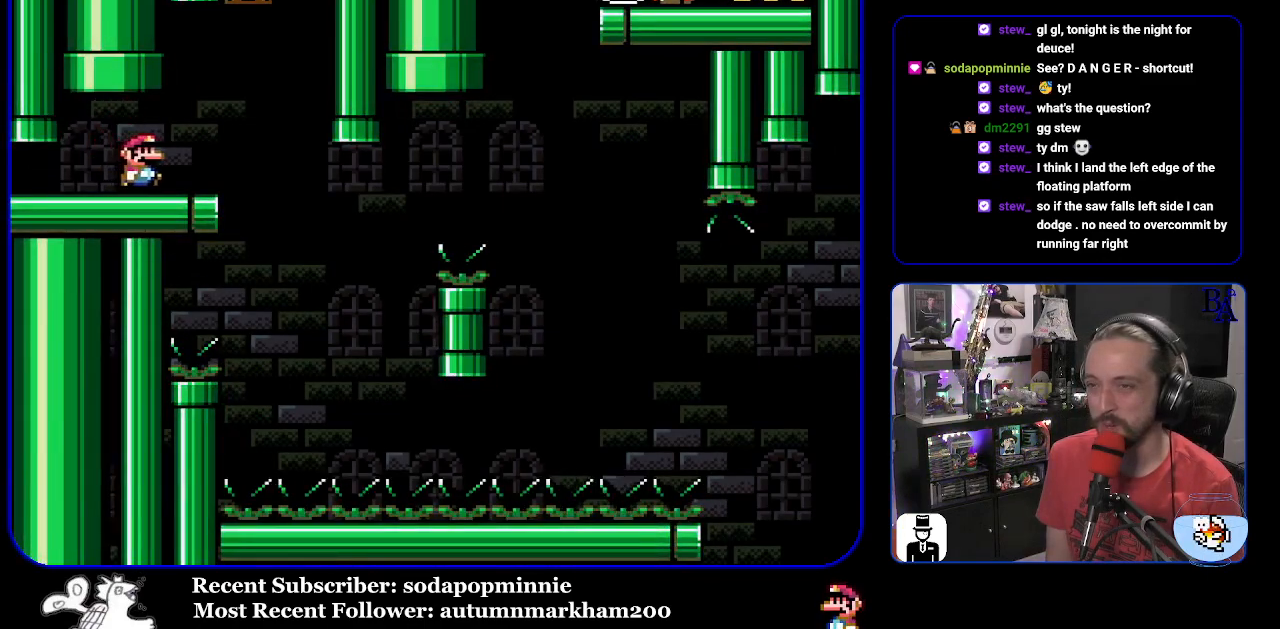
{"buttons": ["Y"], "events": [[50, "DPAD_RIGHT", "up"], [117, "DPAD_LEFT", "down"], [233, "DPAD_LEFT", "up"]]}
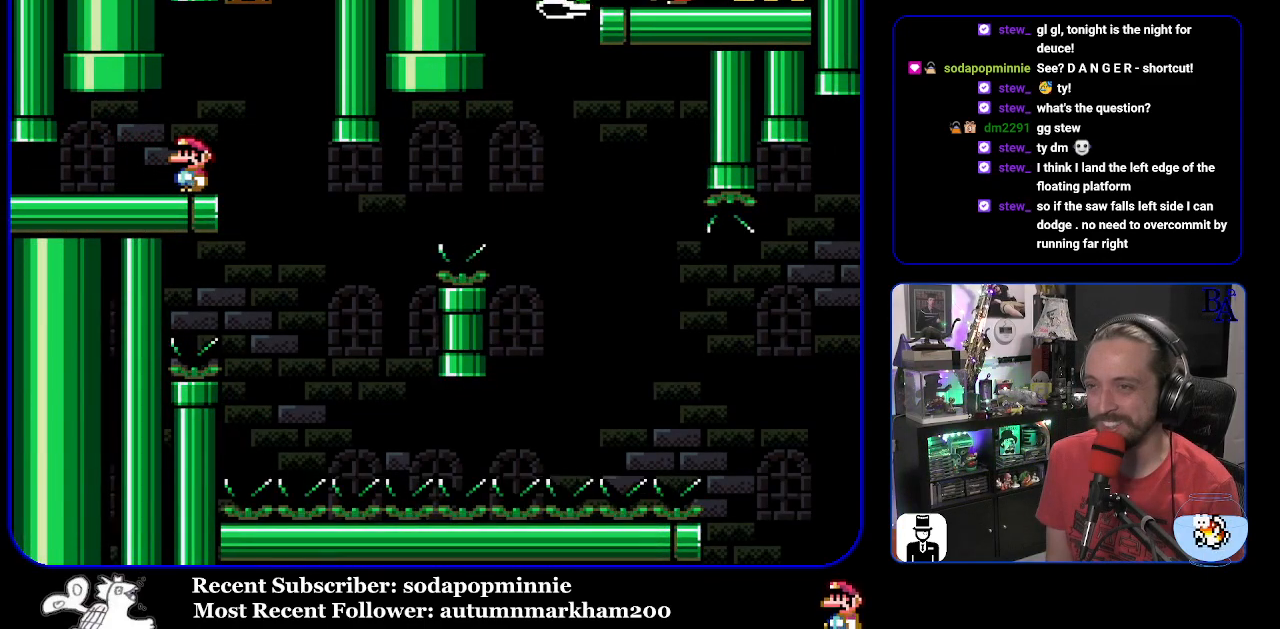
{"buttons": ["Y", "DPAD_RIGHT"], "events": [[300, "DPAD_RIGHT", "down"]]}
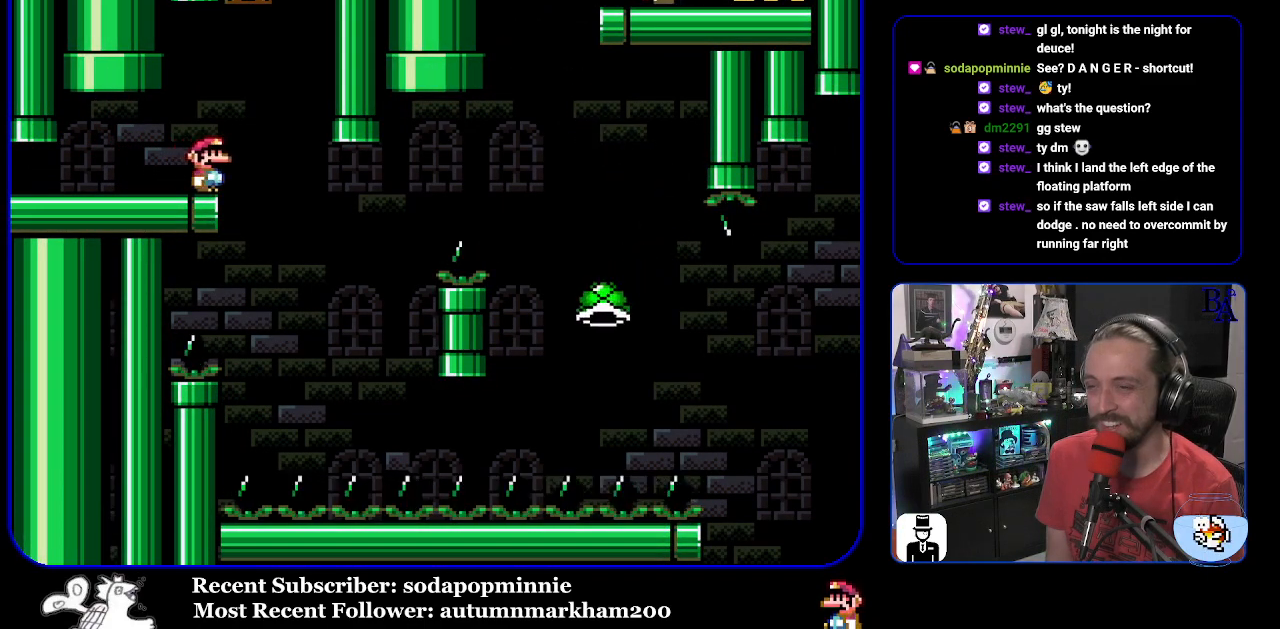
{"buttons": ["B", "Y", "DPAD_RIGHT"], "events": [[133, "DPAD_RIGHT", "up"], [183, "DPAD_LEFT", "down"], [283, "DPAD_LEFT", "up"], [317, "DPAD_RIGHT", "down"], [350, "B", "down"]]}
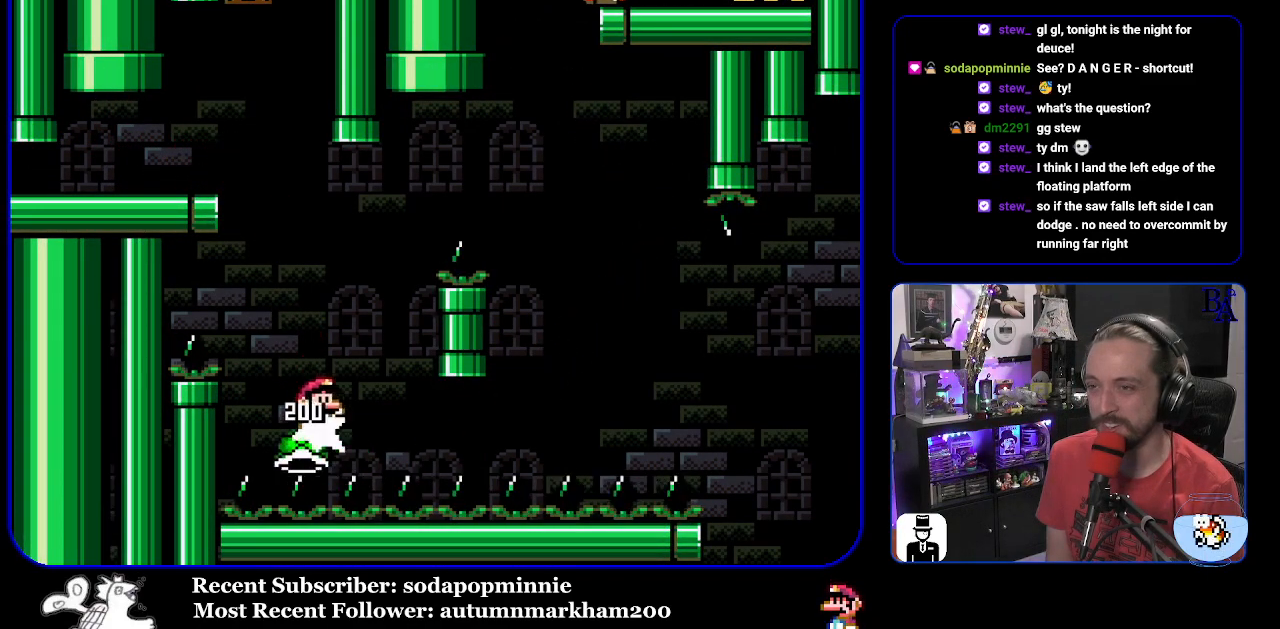
{"buttons": ["Y", "DPAD_RIGHT"], "events": [[383, "B", "up"]]}
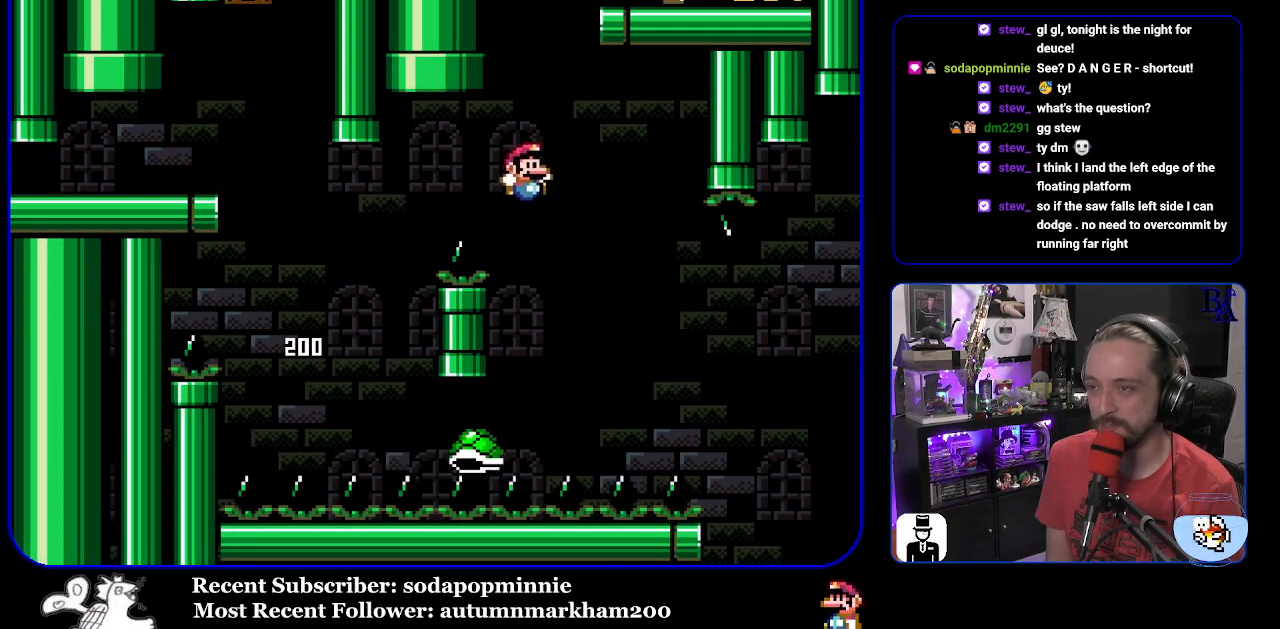
{"buttons": ["B", "Y", "DPAD_RIGHT"], "events": [[133, "B", "down"]]}
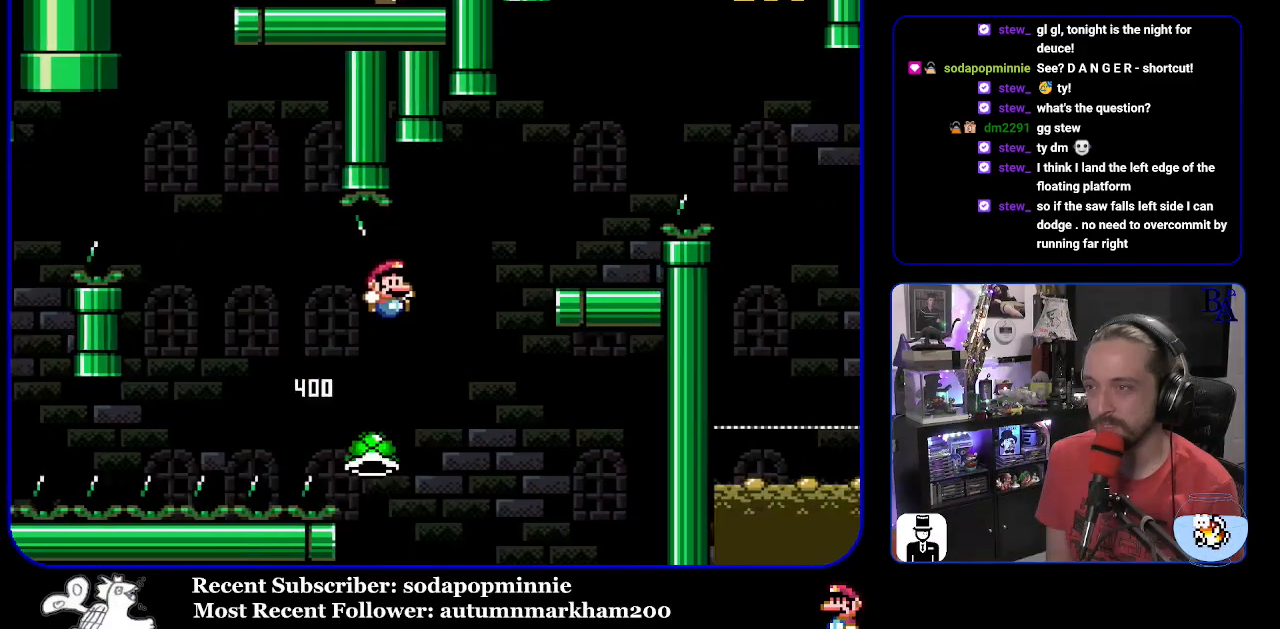
{"buttons": ["Y"], "events": [[50, "B", "up"], [133, "B", "down"], [283, "DPAD_RIGHT", "up"], [317, "DPAD_LEFT", "down"], [467, "DPAD_LEFT", "up"], [483, "B", "up"]]}
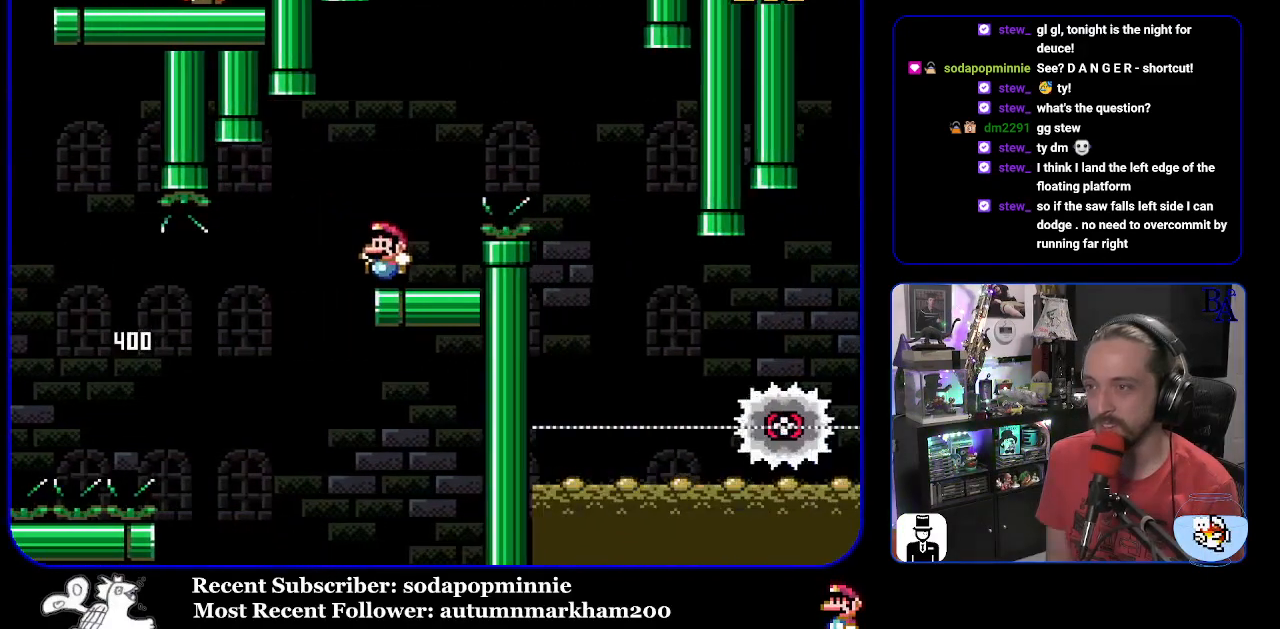
{"buttons": ["A", "X", "DPAD_RIGHT"], "events": [[17, "Y", "up"], [67, "DPAD_RIGHT", "down"], [117, "A", "down"], [117, "X", "down"]]}
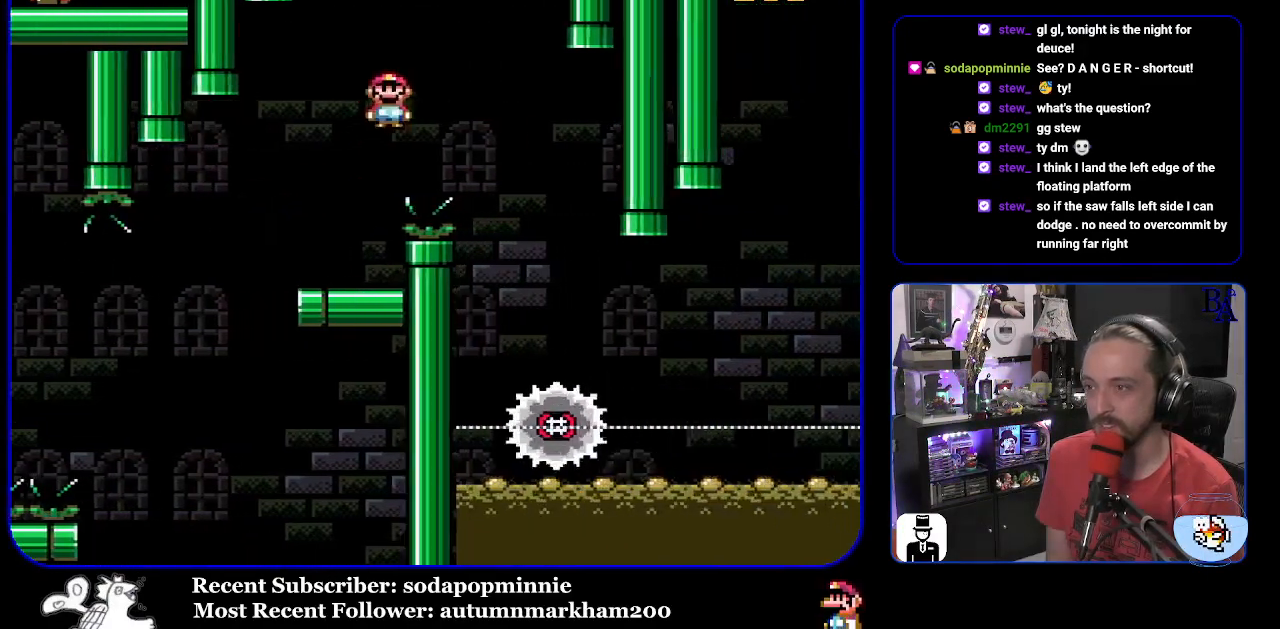
{"buttons": ["X", "DPAD_RIGHT"], "events": [[167, "DPAD_RIGHT", "up"], [200, "DPAD_LEFT", "down"], [233, "A", "up"], [333, "DPAD_LEFT", "up"], [417, "DPAD_RIGHT", "down"]]}
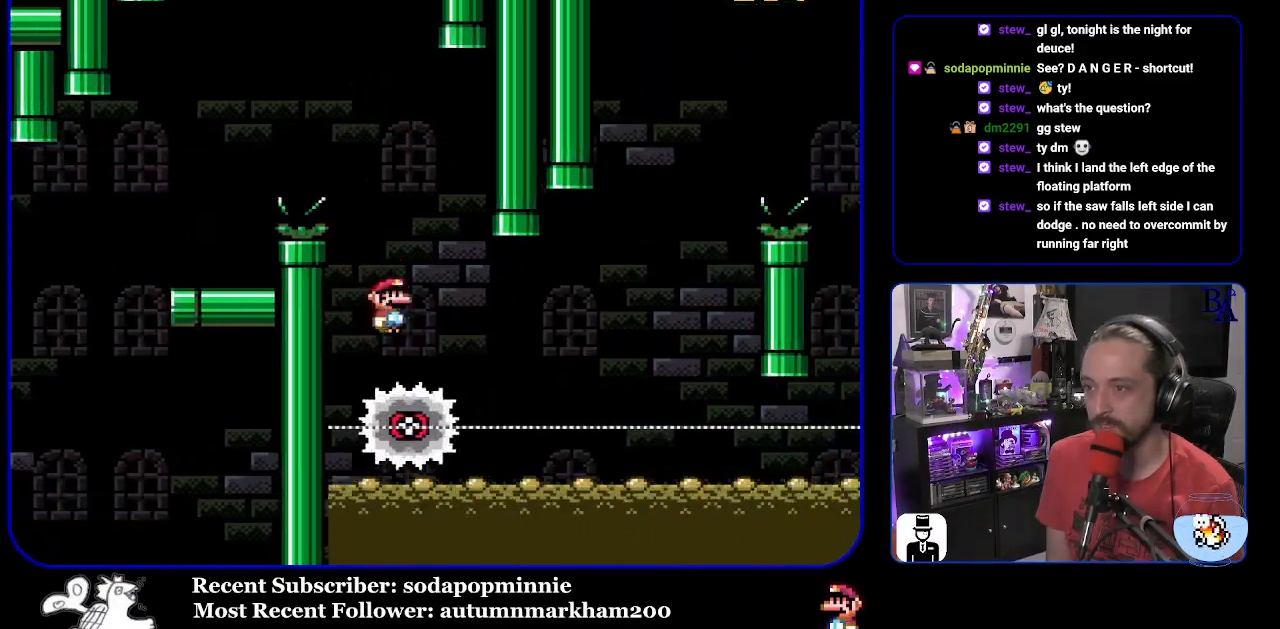
{"buttons": ["A", "X", "DPAD_RIGHT"], "events": [[450, "A", "down"]]}
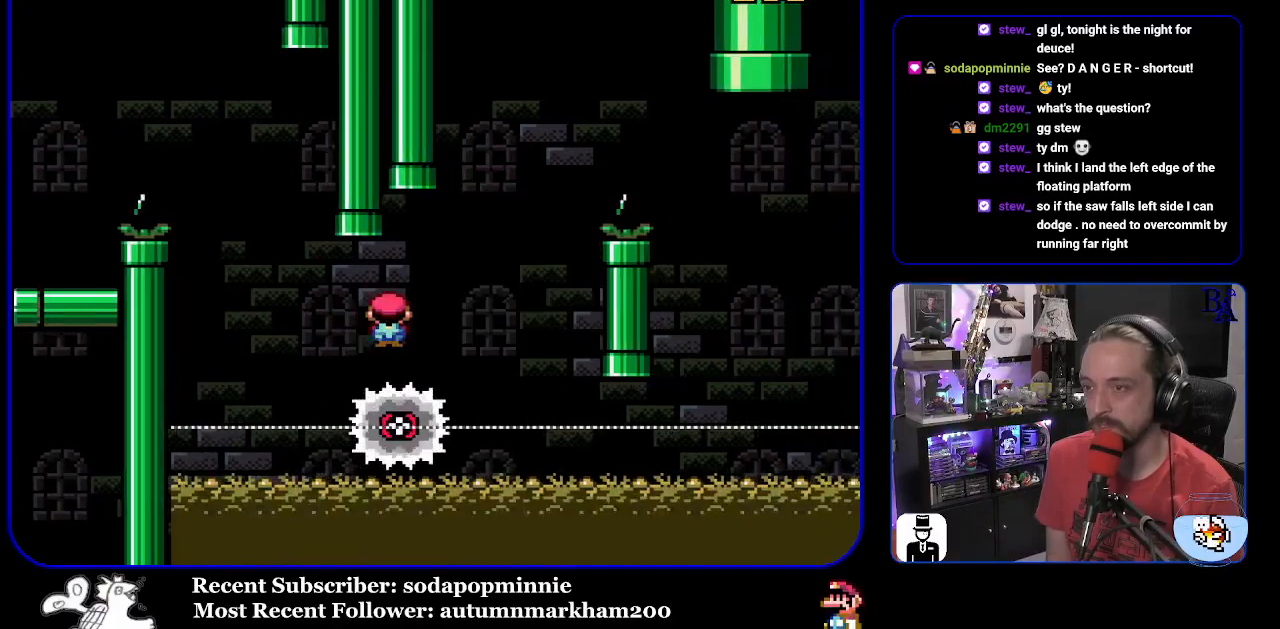
{"buttons": ["A", "X", "DPAD_RIGHT"], "events": [[50, "DPAD_LEFT", "down"], [50, "DPAD_RIGHT", "up"], [117, "DPAD_LEFT", "up"], [150, "DPAD_RIGHT", "down"]]}
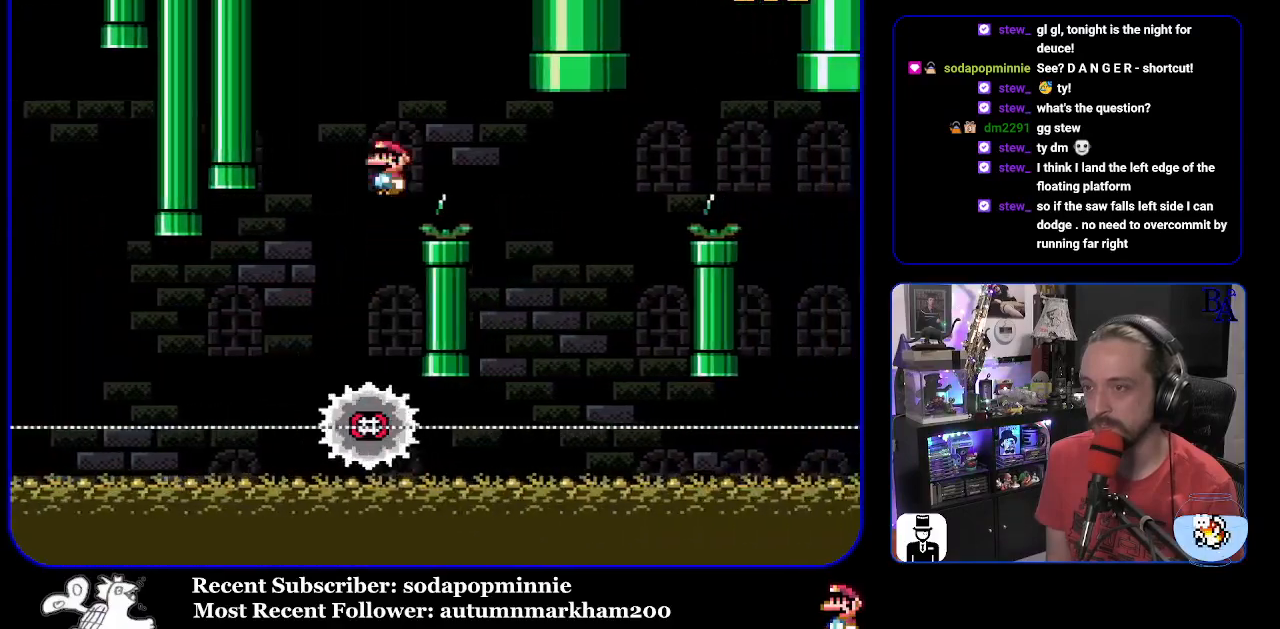
{"buttons": ["A", "X"], "events": [[100, "A", "up"], [250, "DPAD_RIGHT", "up"], [300, "DPAD_LEFT", "down"], [433, "A", "down"], [433, "DPAD_LEFT", "up"]]}
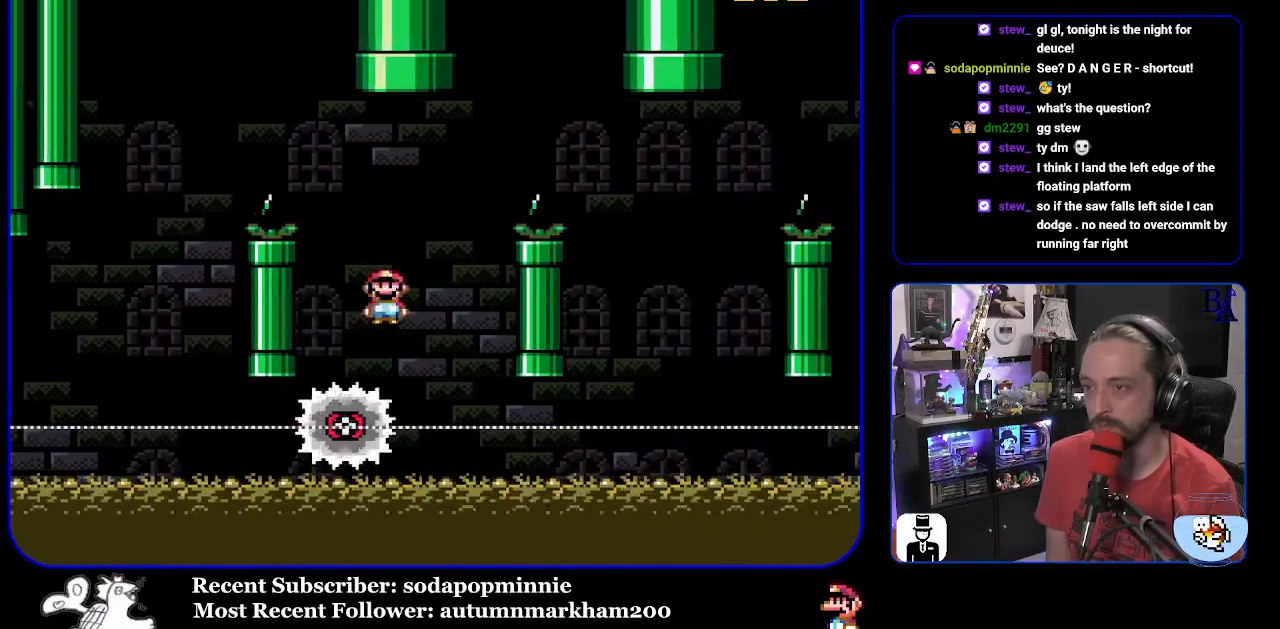
{"buttons": ["A", "X", "DPAD_RIGHT"], "events": [[17, "DPAD_RIGHT", "down"]]}